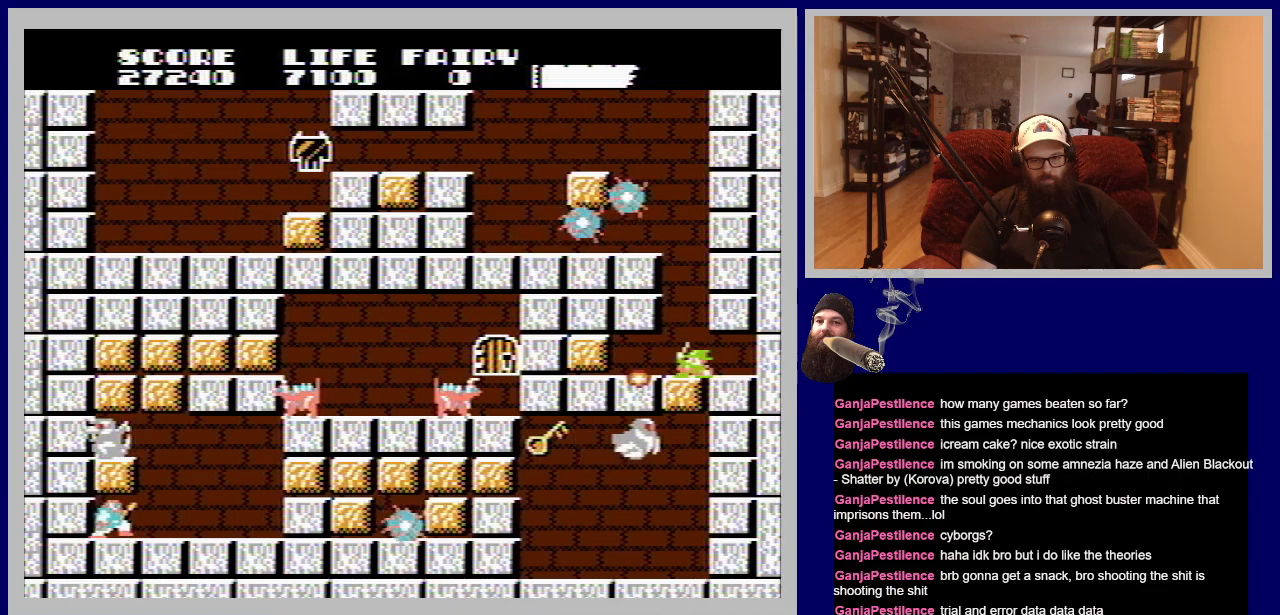
Gameplay with a controller (Nintendo layout); each line is a JSON object with the inputs held at the frame after it. "events" lists button and stick changes between this image and that frame as [ms after this image, input, new state], when the widget could be followed in between. Not read: L3 R3.
{"buttons": ["A", "DPAD_DOWN", "DPAD_RIGHT"], "events": [[67, "A", "up"], [200, "A", "down"], [317, "A", "up"], [350, "DPAD_LEFT", "up"], [433, "DPAD_RIGHT", "down"], [467, "A", "down"]]}
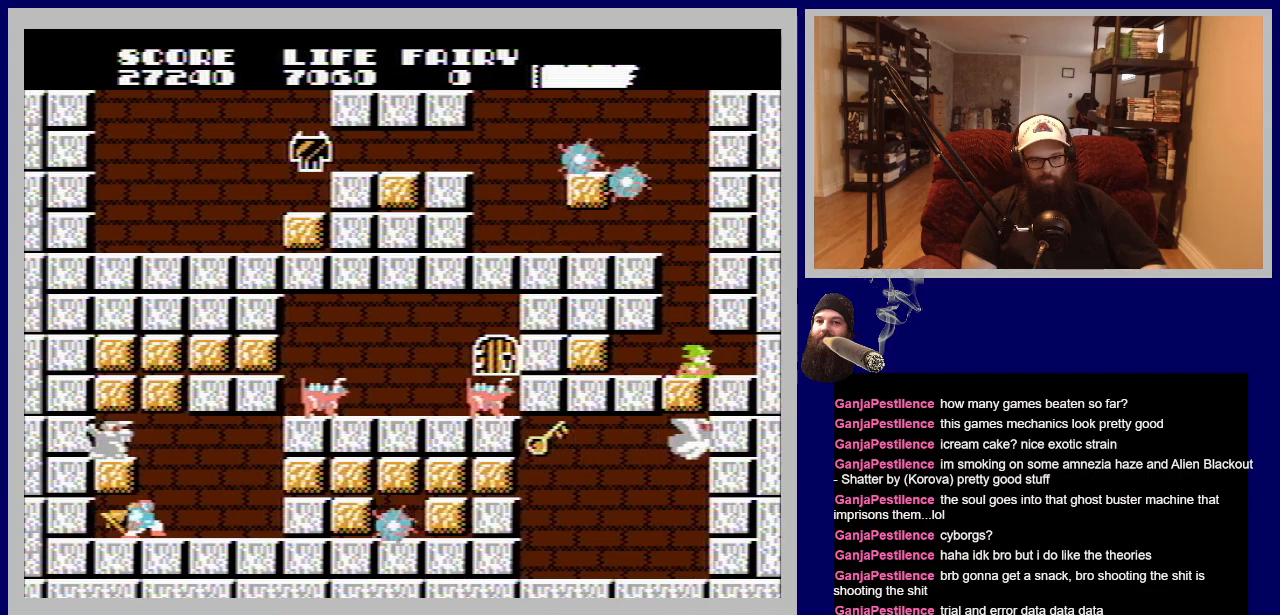
{"buttons": ["DPAD_RIGHT"], "events": [[33, "A", "up"], [100, "DPAD_DOWN", "up"]]}
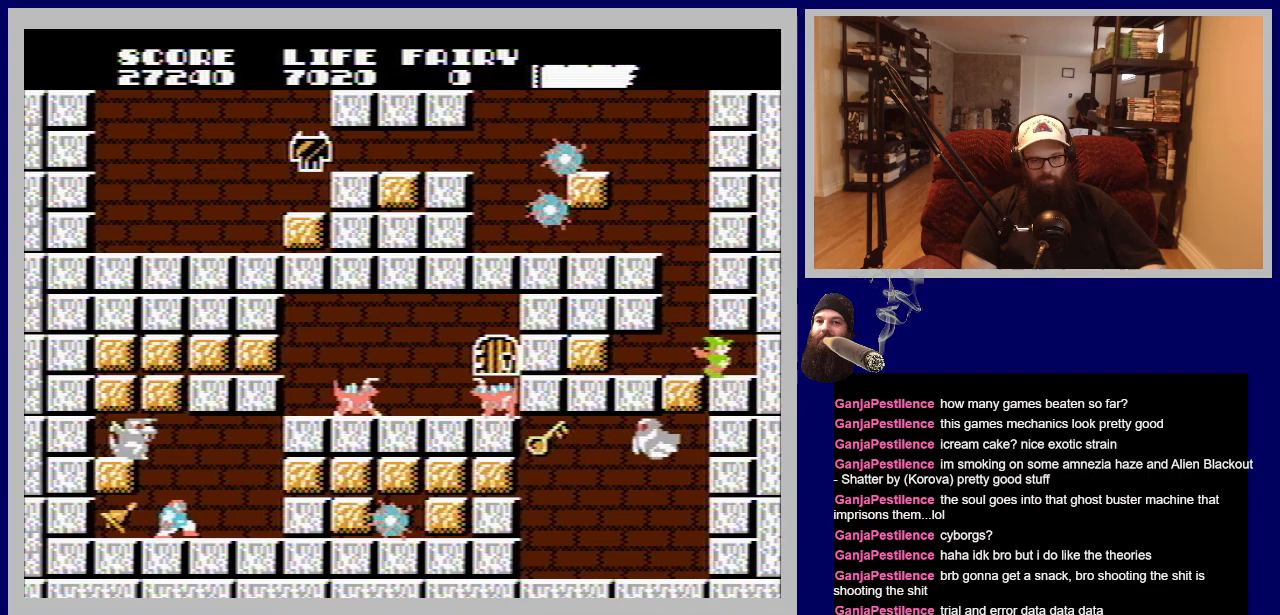
{"buttons": ["A", "DPAD_DOWN"], "events": [[100, "DPAD_DOWN", "down"], [167, "DPAD_RIGHT", "up"], [217, "DPAD_LEFT", "down"], [367, "A", "down"], [500, "DPAD_LEFT", "up"]]}
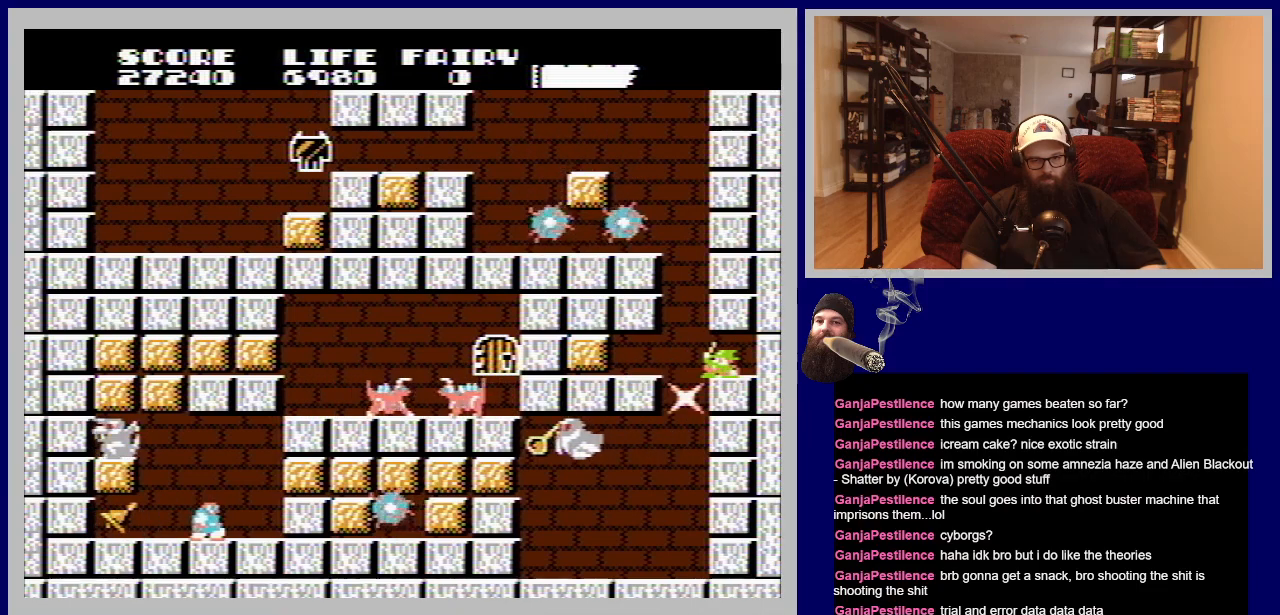
{"buttons": [], "events": [[17, "A", "up"], [67, "DPAD_LEFT", "down"], [117, "DPAD_LEFT", "up"], [133, "A", "down"], [217, "A", "up"], [350, "DPAD_DOWN", "up"]]}
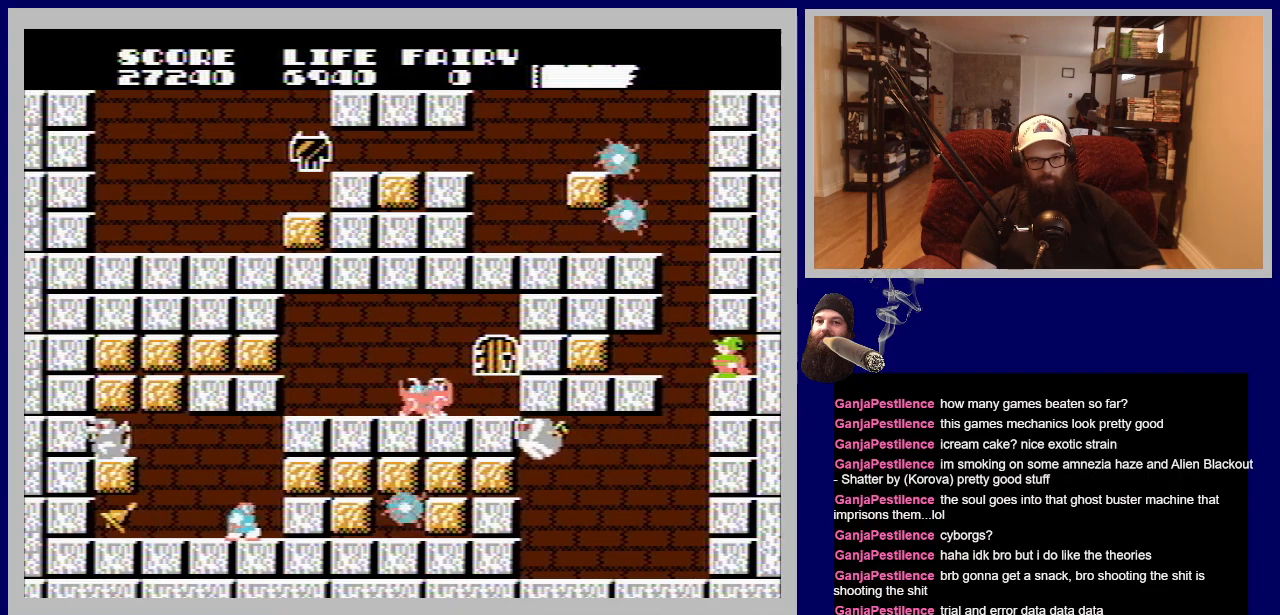
{"buttons": [], "events": []}
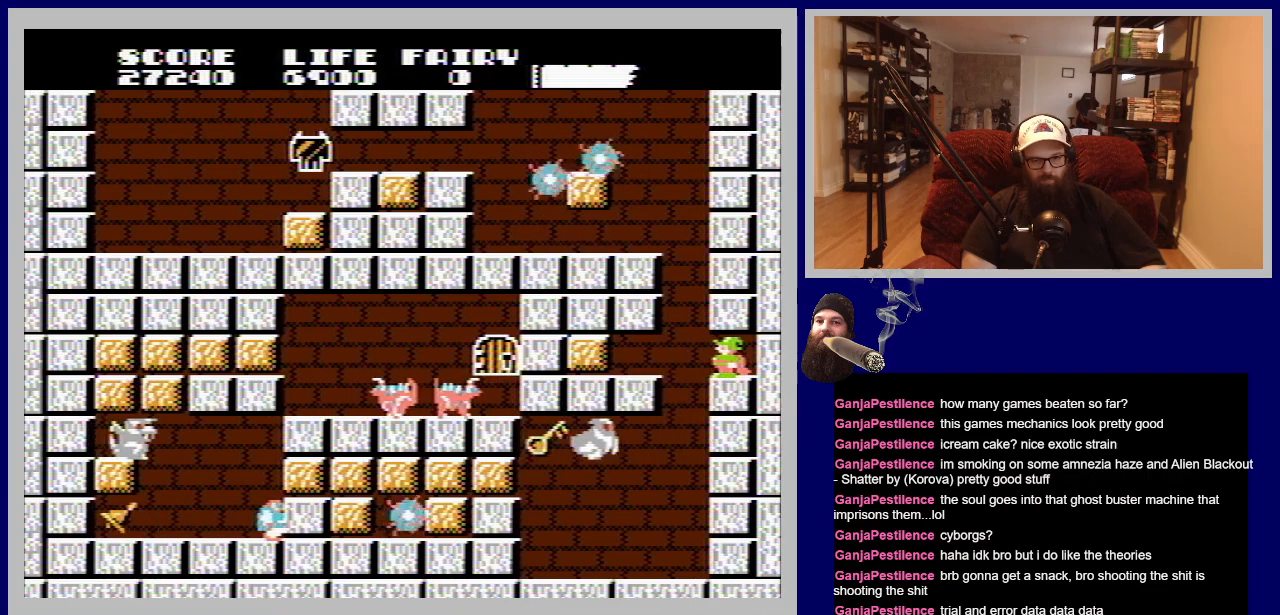
{"buttons": [], "events": []}
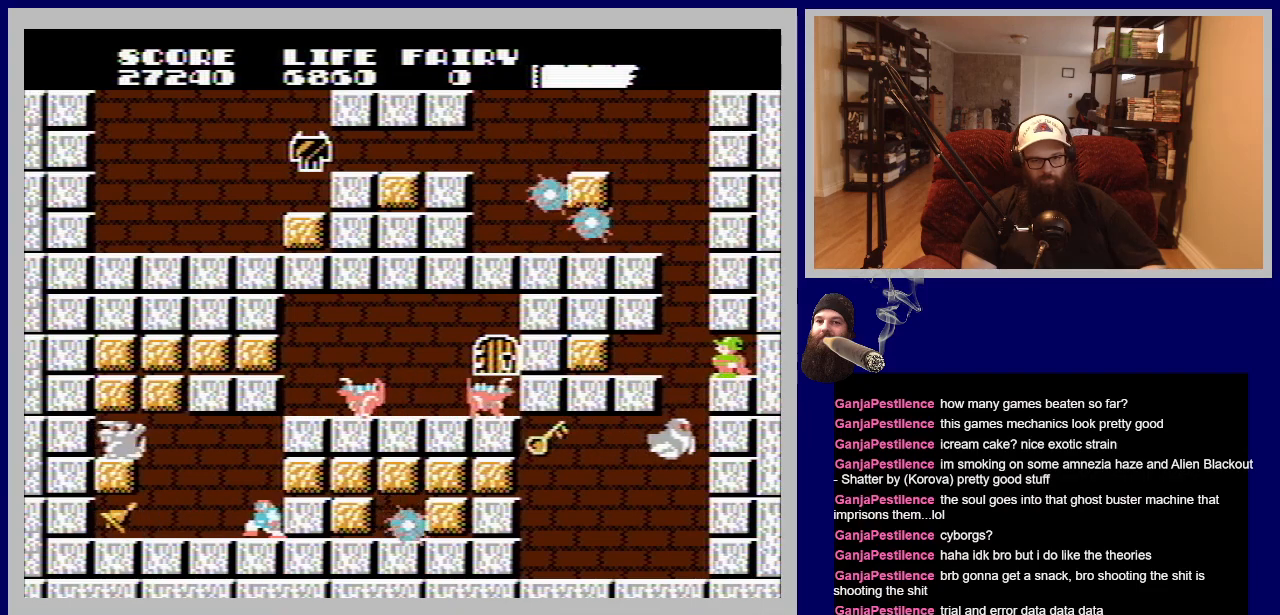
{"buttons": [], "events": []}
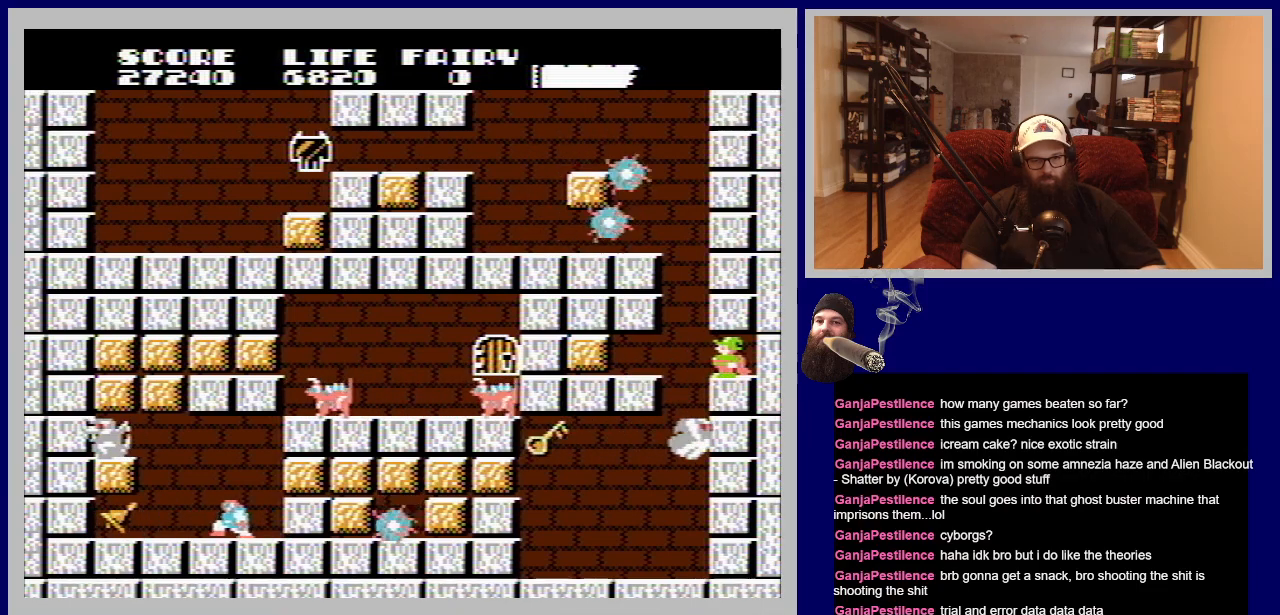
{"buttons": ["DPAD_LEFT"], "events": [[350, "DPAD_LEFT", "down"]]}
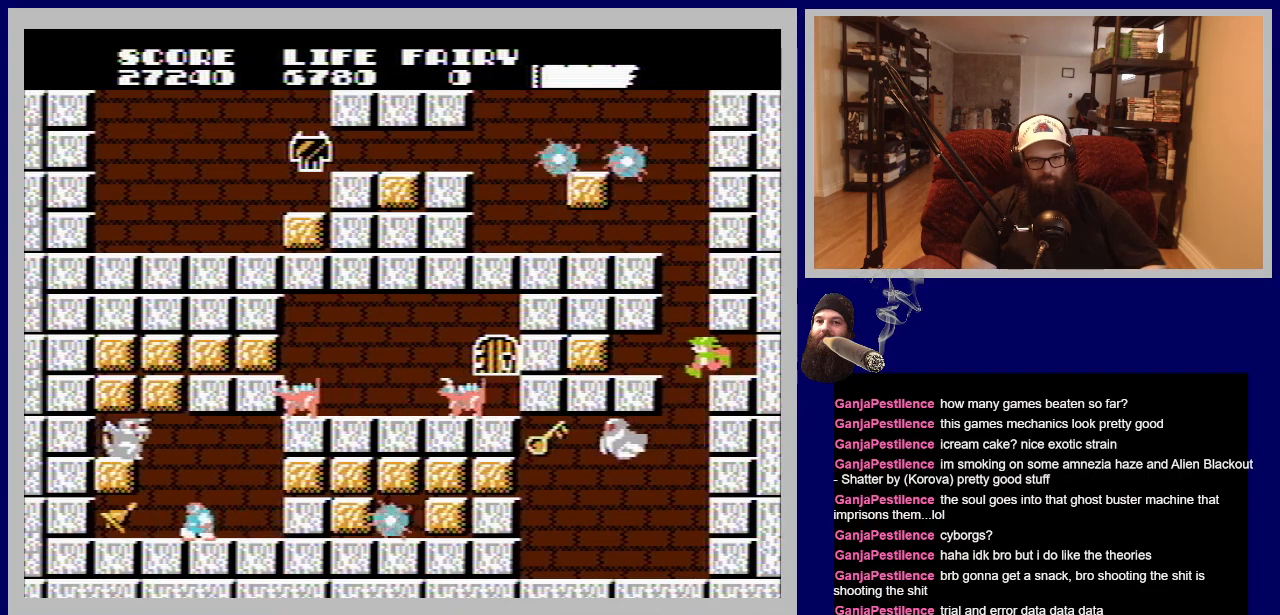
{"buttons": ["DPAD_DOWN"], "events": [[200, "DPAD_DOWN", "down"], [250, "DPAD_LEFT", "up"]]}
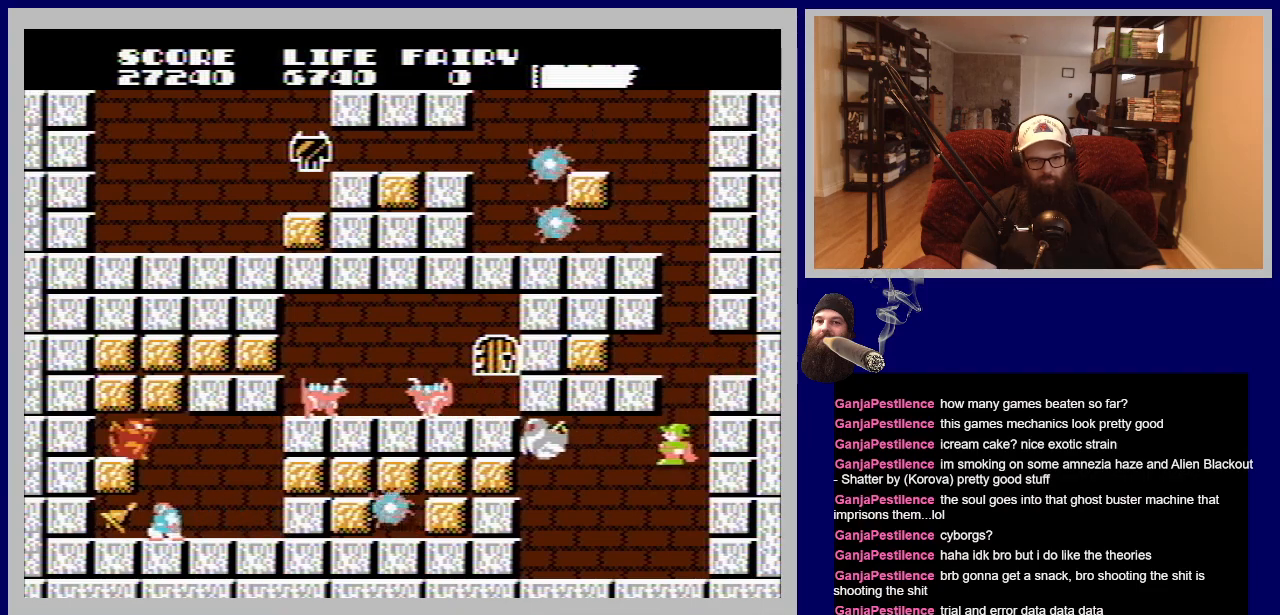
{"buttons": ["DPAD_LEFT"], "events": [[17, "DPAD_DOWN", "up"], [200, "DPAD_LEFT", "down"]]}
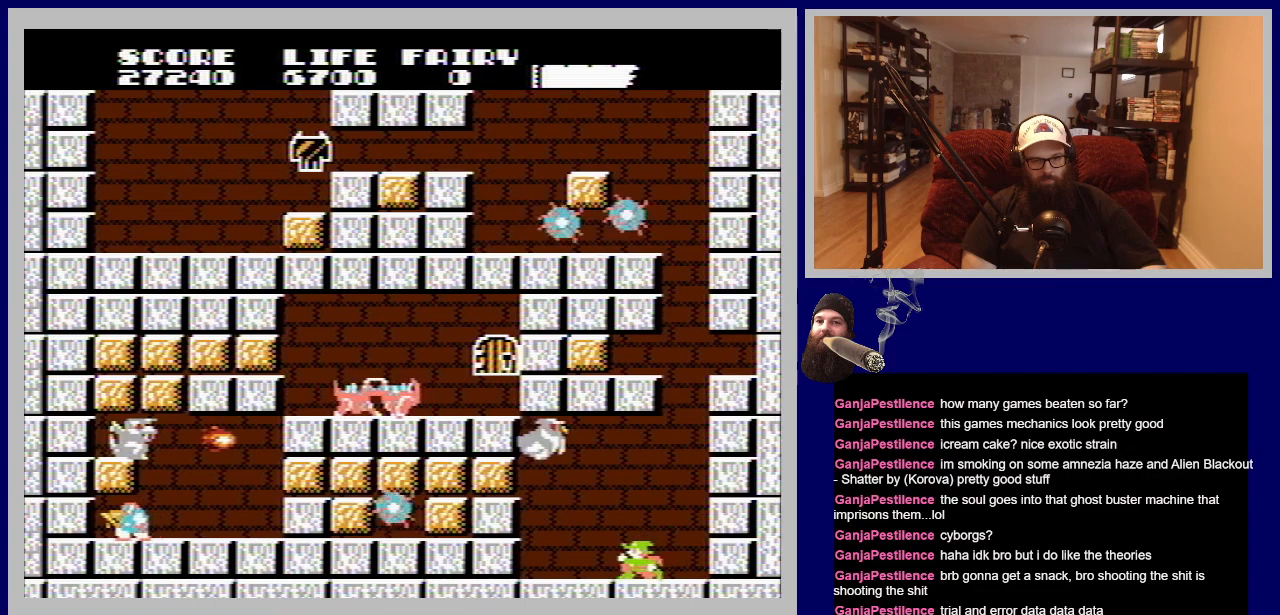
{"buttons": [], "events": [[217, "A", "down"], [300, "DPAD_LEFT", "up"], [383, "A", "up"]]}
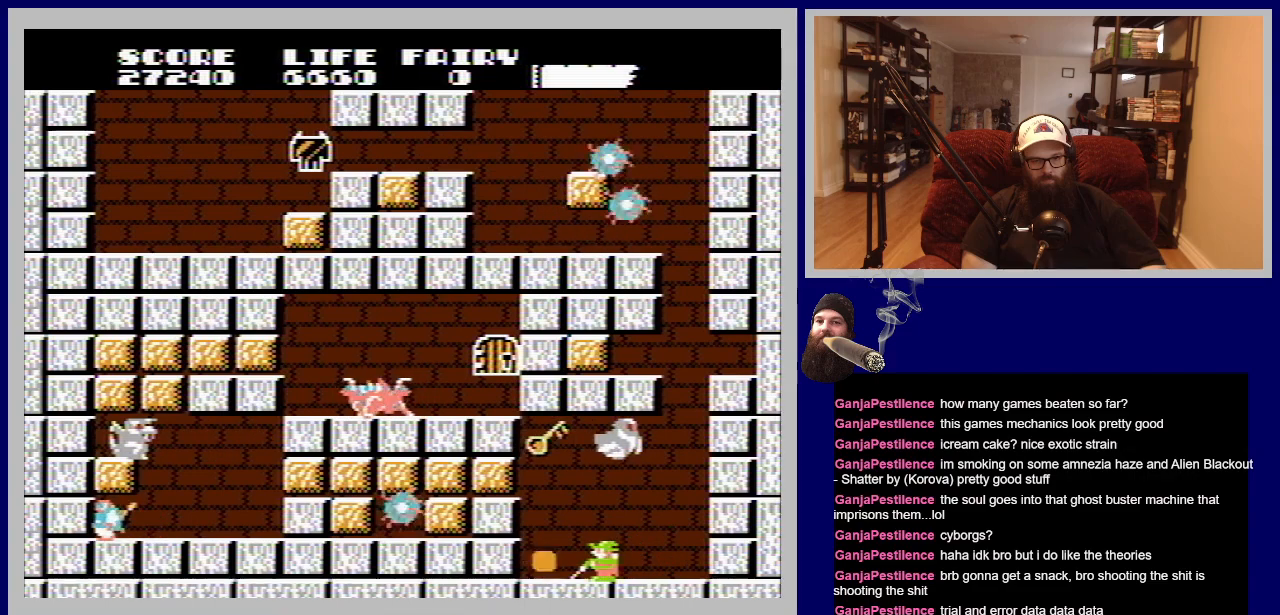
{"buttons": [], "events": []}
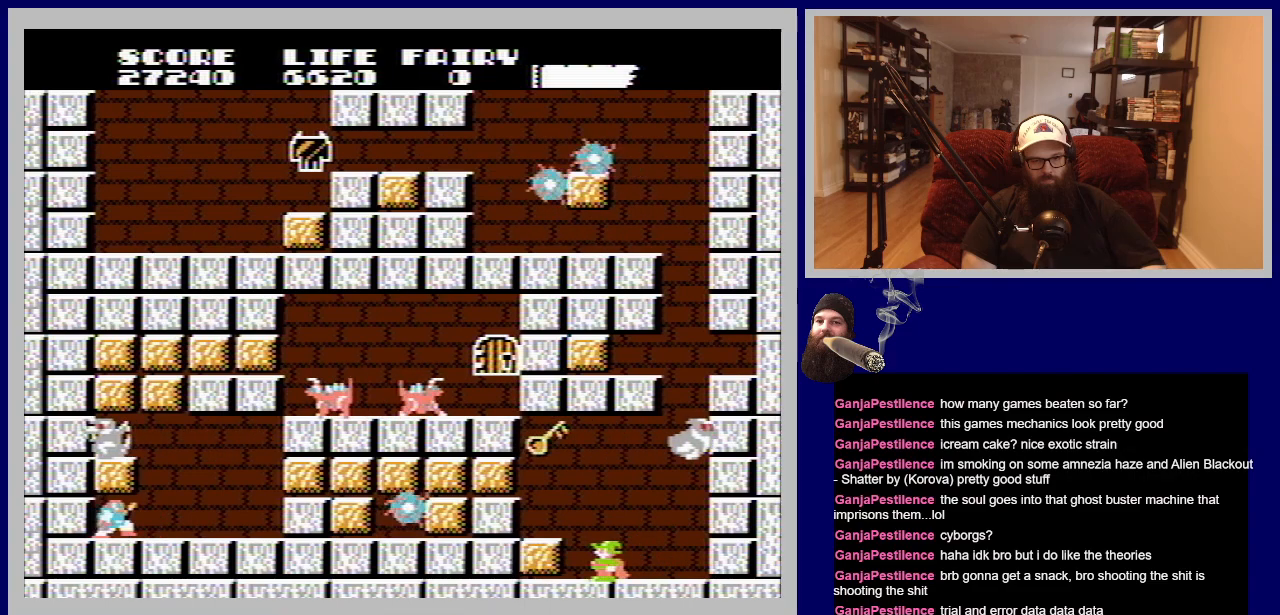
{"buttons": [], "events": [[133, "DPAD_UP", "down"], [183, "DPAD_LEFT", "down"], [317, "DPAD_UP", "up"], [367, "DPAD_LEFT", "up"]]}
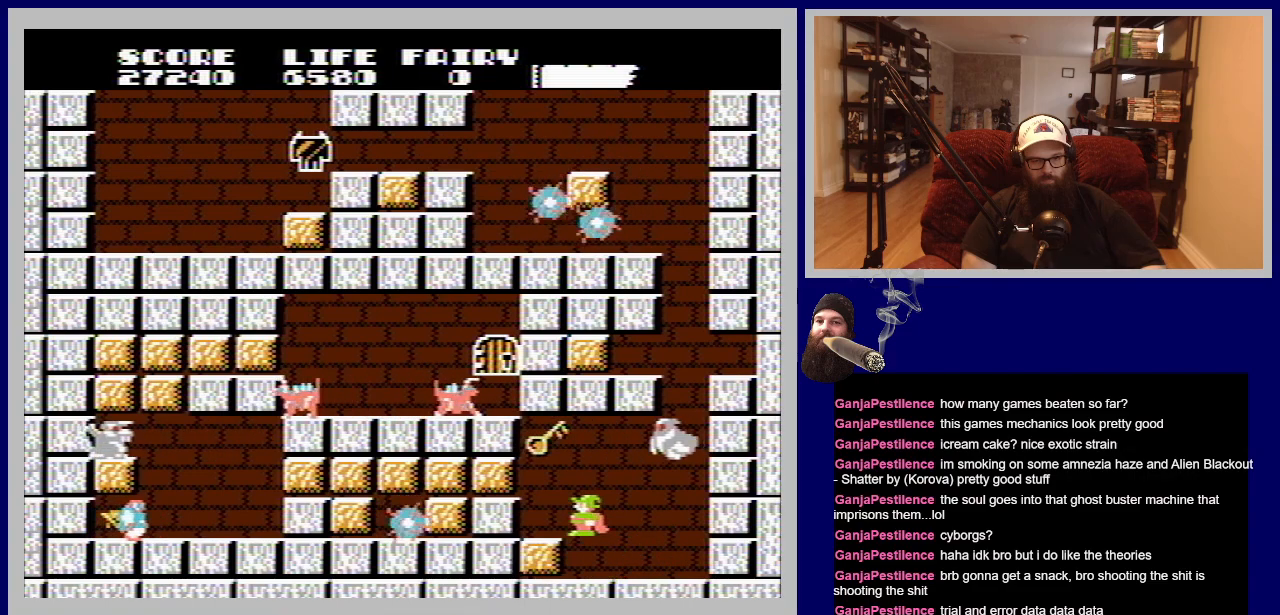
{"buttons": ["DPAD_RIGHT"], "events": [[150, "DPAD_RIGHT", "down"]]}
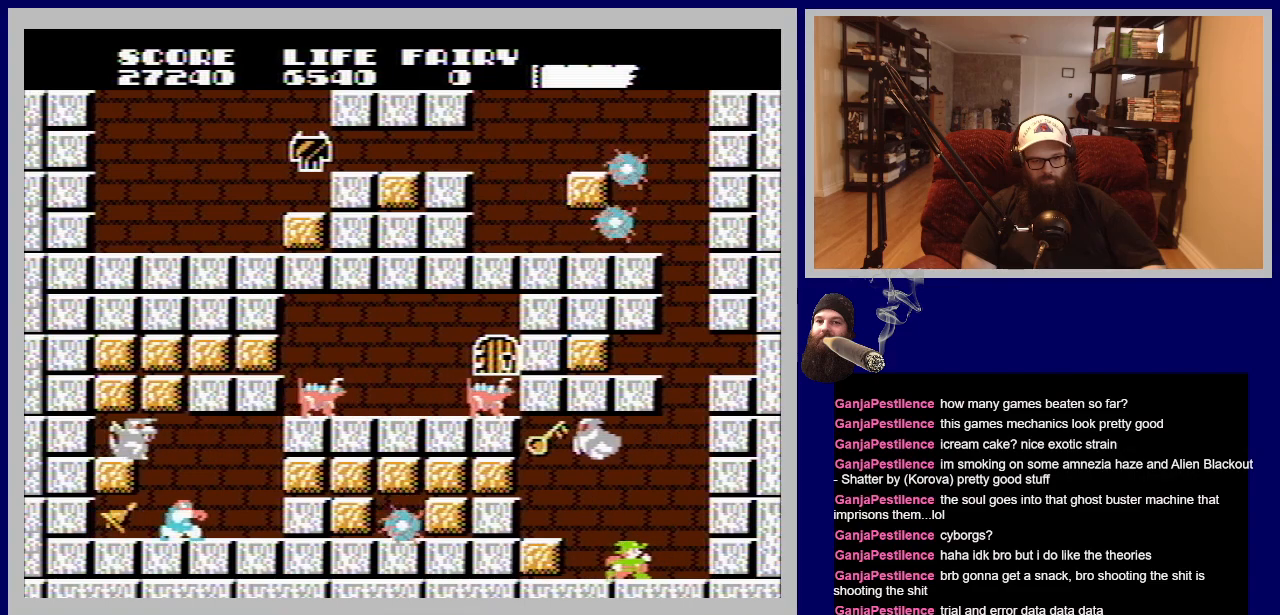
{"buttons": [], "events": [[167, "DPAD_RIGHT", "up"], [217, "DPAD_LEFT", "down"], [267, "A", "down"], [400, "DPAD_LEFT", "up"], [450, "A", "up"]]}
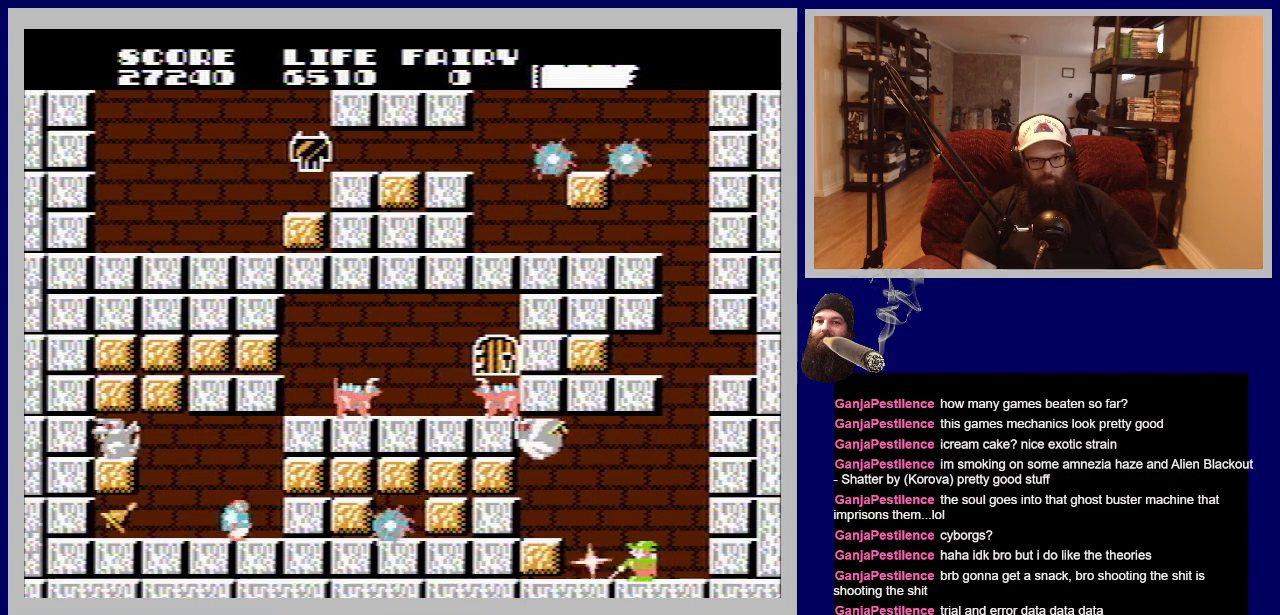
{"buttons": ["DPAD_LEFT"], "events": [[483, "DPAD_LEFT", "down"]]}
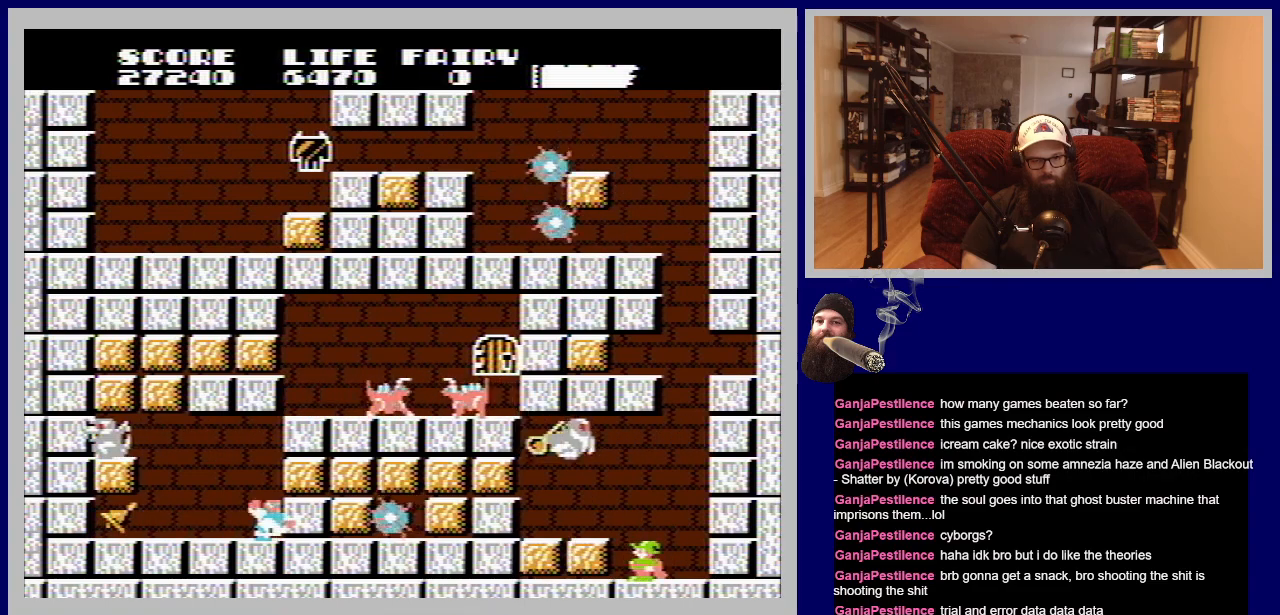
{"buttons": ["DPAD_UP", "DPAD_LEFT"], "events": [[483, "DPAD_UP", "down"]]}
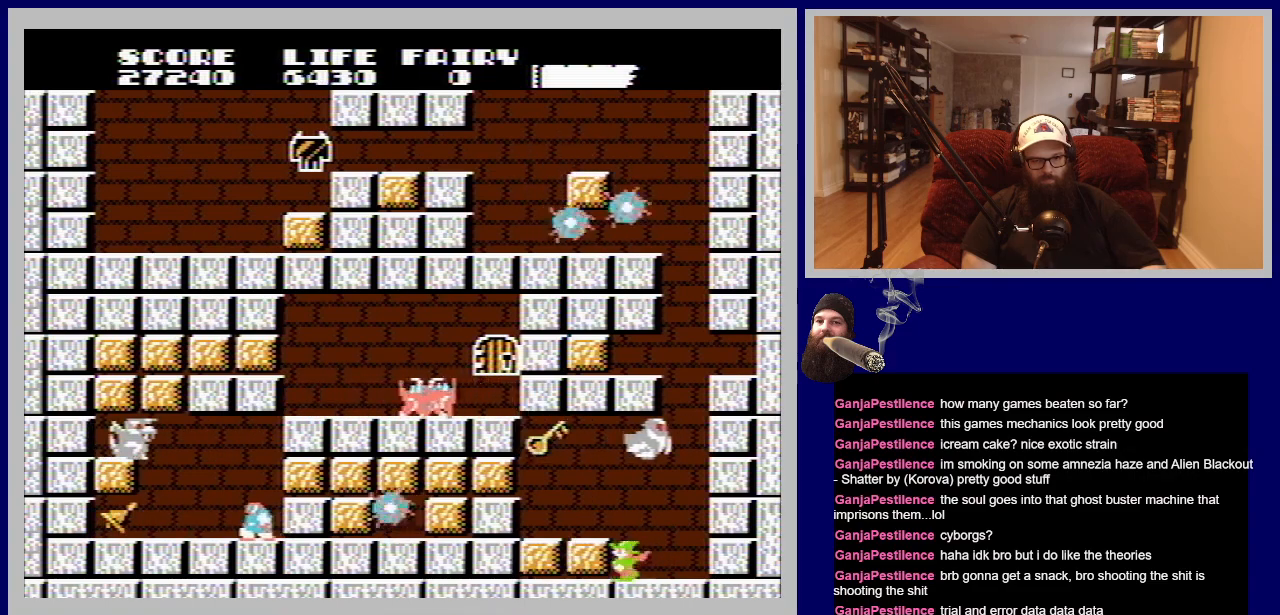
{"buttons": ["DPAD_LEFT"], "events": [[250, "DPAD_UP", "up"]]}
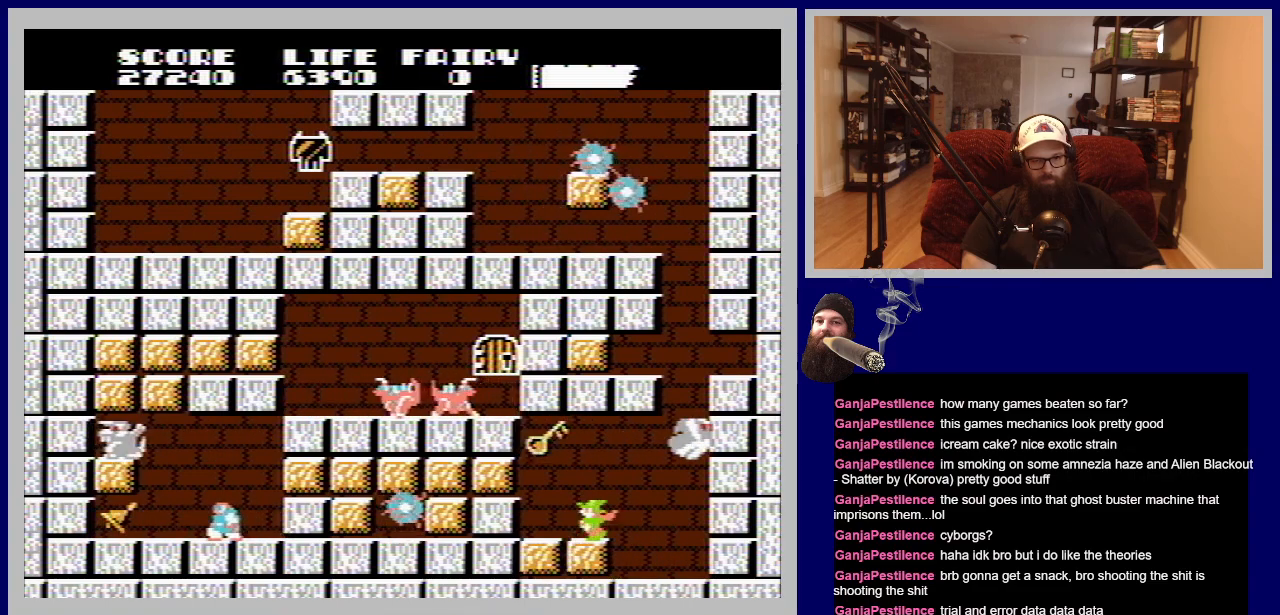
{"buttons": ["DPAD_RIGHT"], "events": [[450, "DPAD_LEFT", "up"], [500, "DPAD_RIGHT", "down"]]}
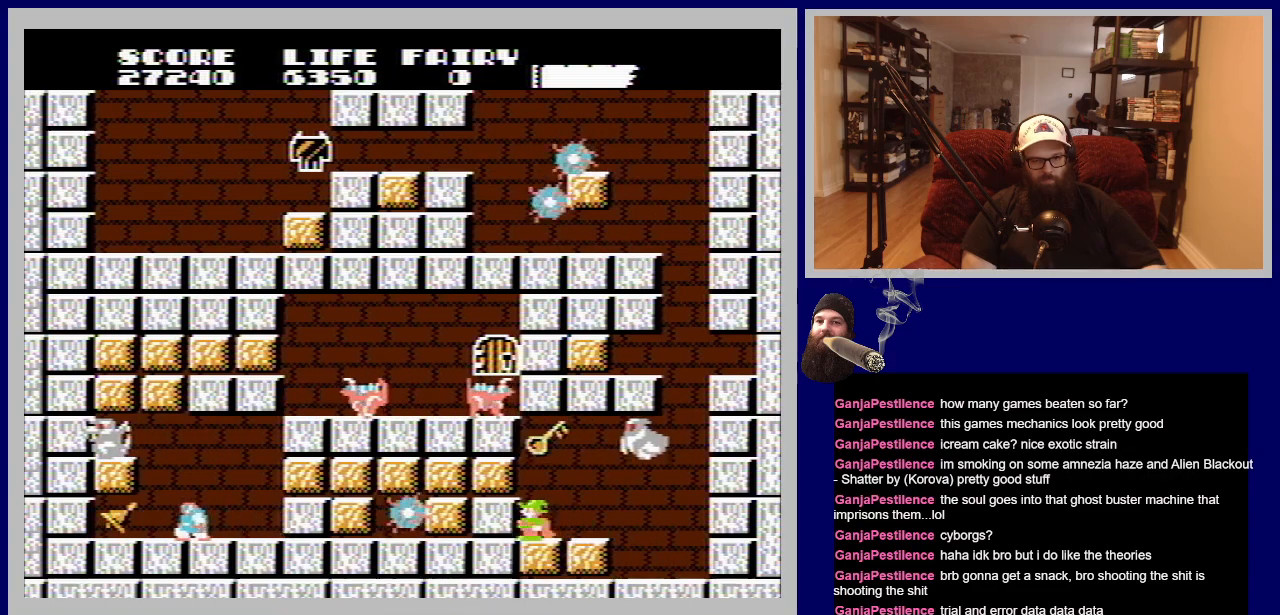
{"buttons": [], "events": [[117, "A", "down"], [117, "DPAD_RIGHT", "up"], [250, "A", "up"]]}
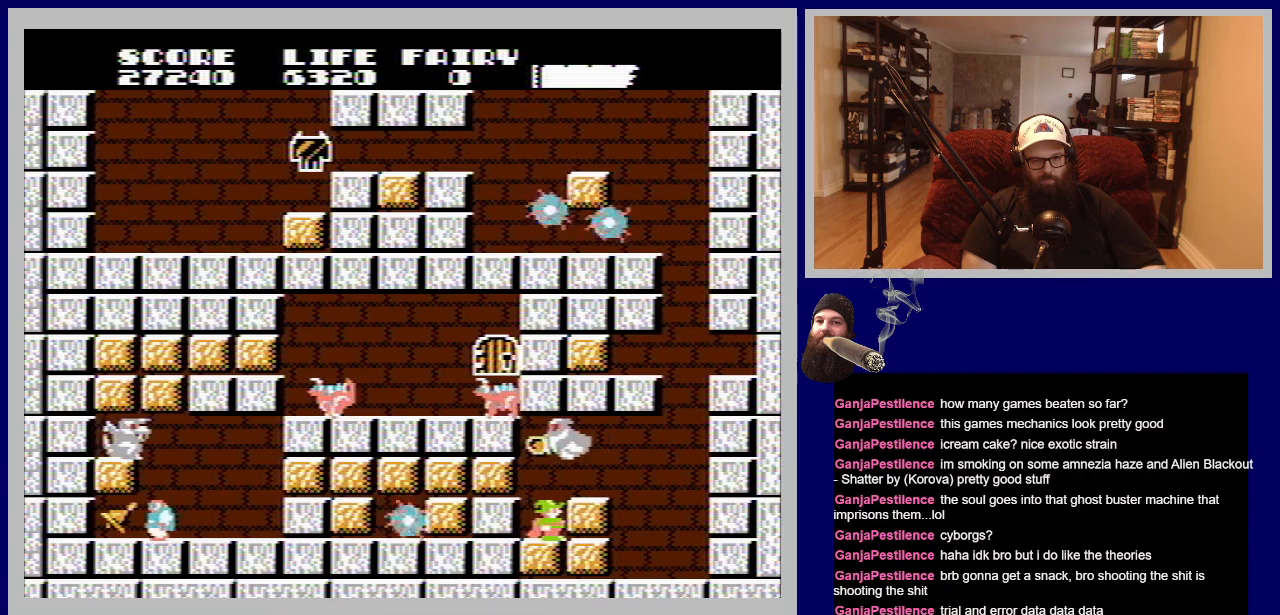
{"buttons": ["DPAD_LEFT"], "events": [[433, "DPAD_LEFT", "down"]]}
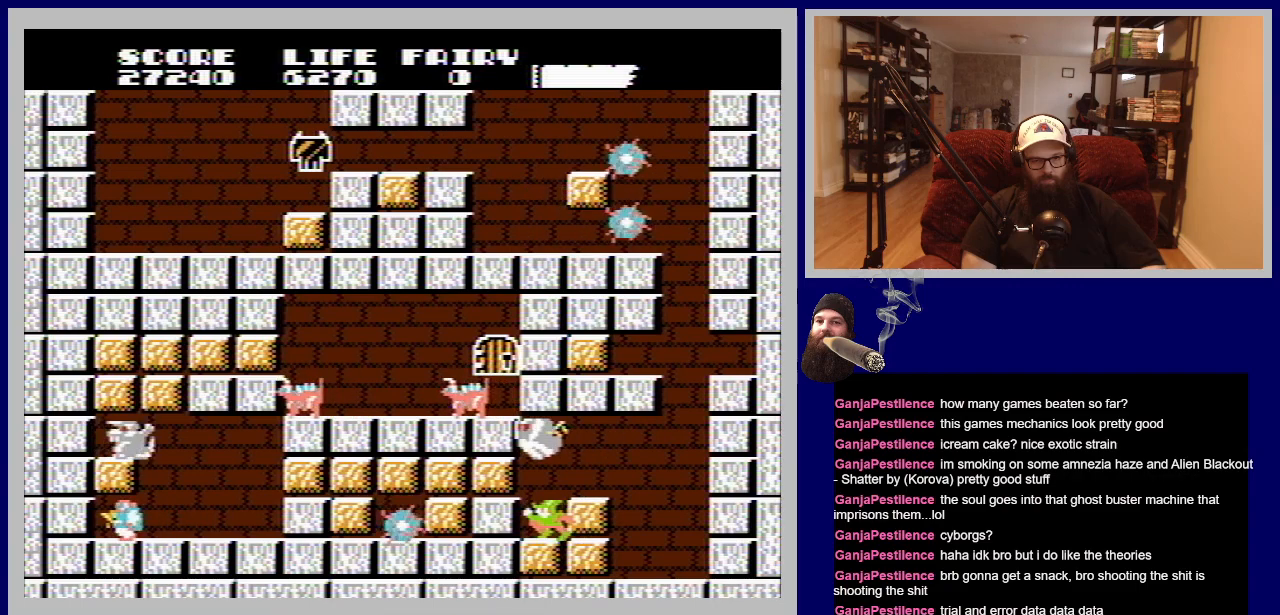
{"buttons": ["DPAD_RIGHT"], "events": [[183, "DPAD_LEFT", "up"], [433, "DPAD_RIGHT", "down"]]}
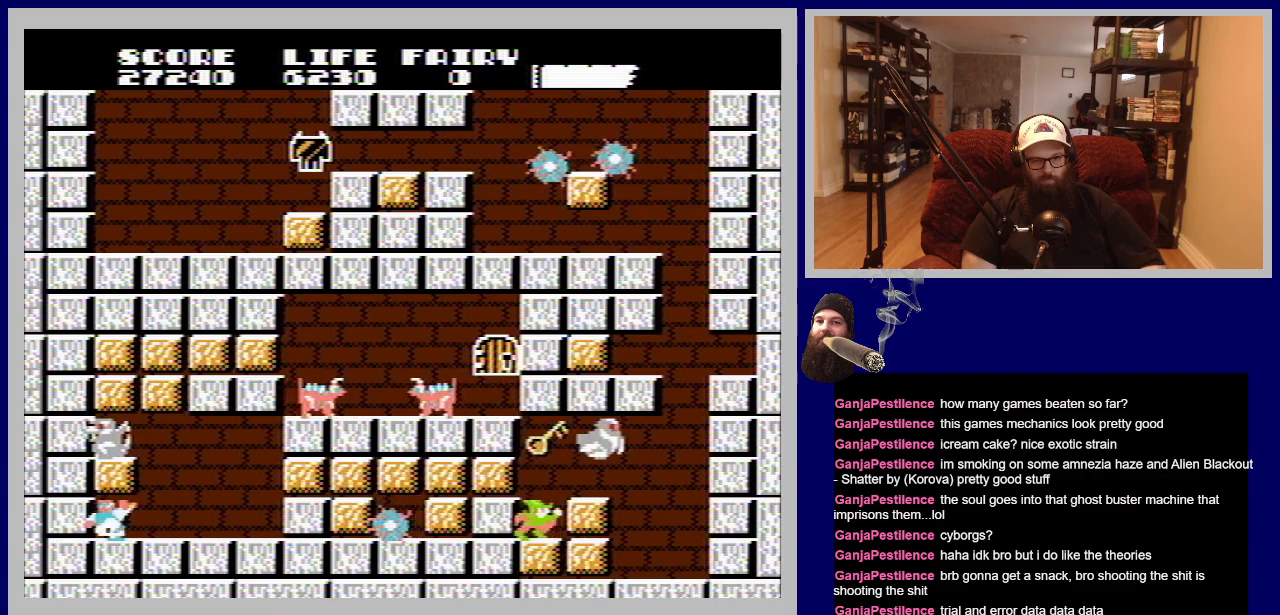
{"buttons": ["DPAD_RIGHT"], "events": [[50, "DPAD_UP", "down"], [400, "DPAD_UP", "up"]]}
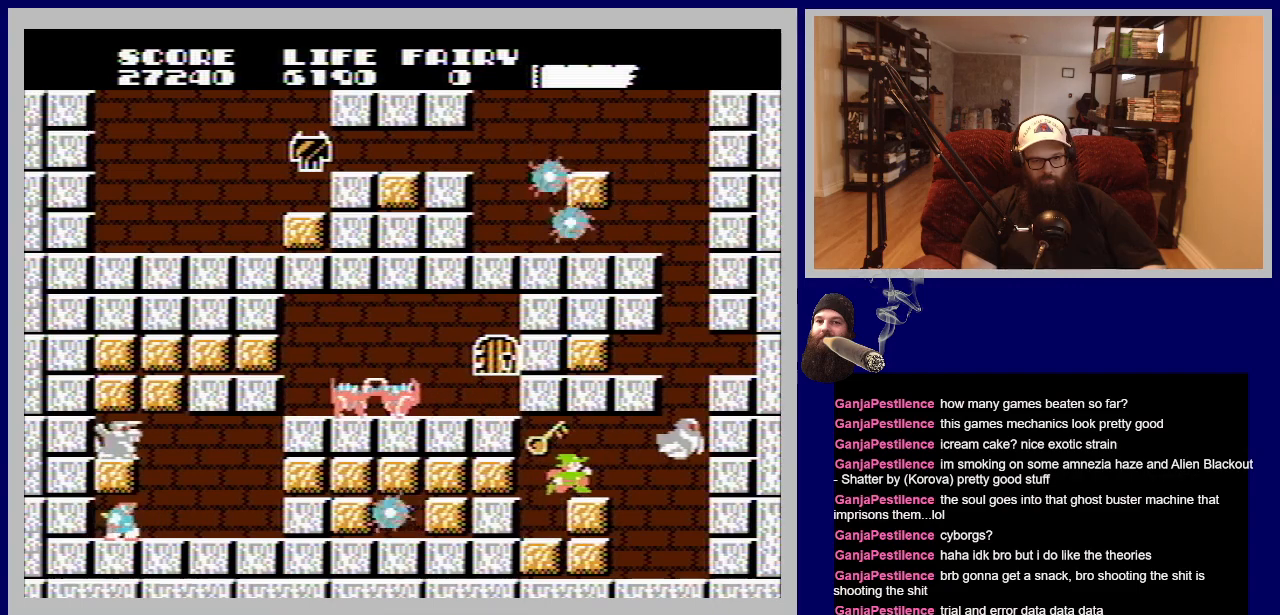
{"buttons": ["A", "DPAD_LEFT"], "events": [[233, "DPAD_RIGHT", "up"], [250, "DPAD_LEFT", "down"], [317, "A", "down"]]}
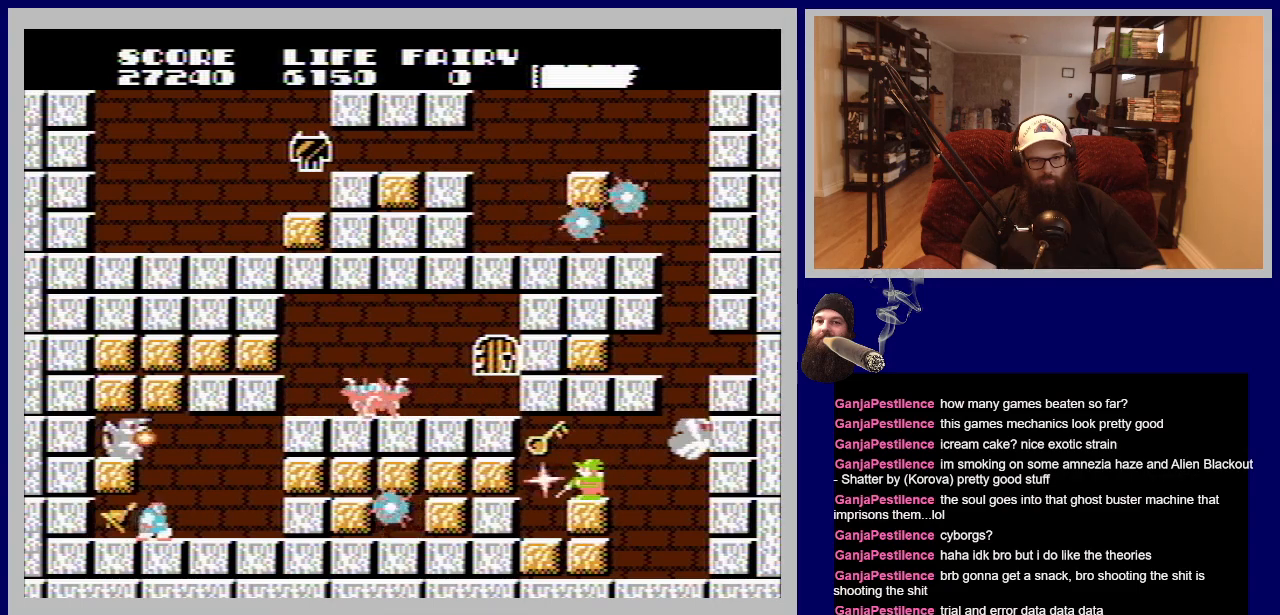
{"buttons": ["DPAD_DOWN"], "events": [[17, "A", "up"], [383, "DPAD_DOWN", "down"], [450, "DPAD_LEFT", "up"]]}
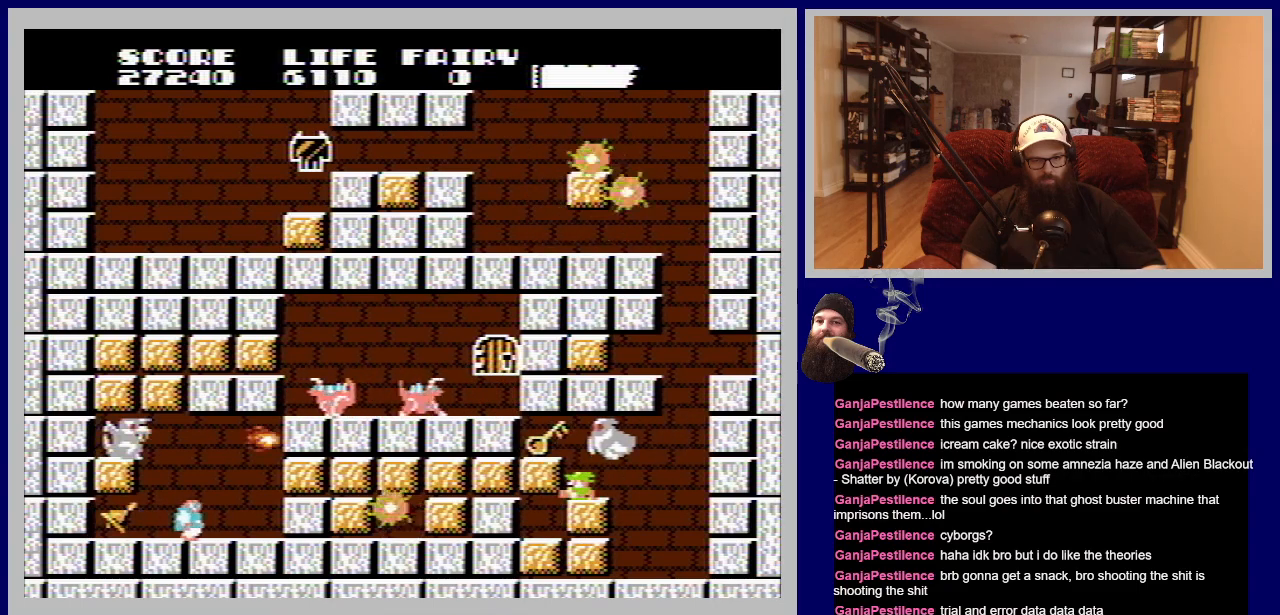
{"buttons": ["DPAD_DOWN"], "events": []}
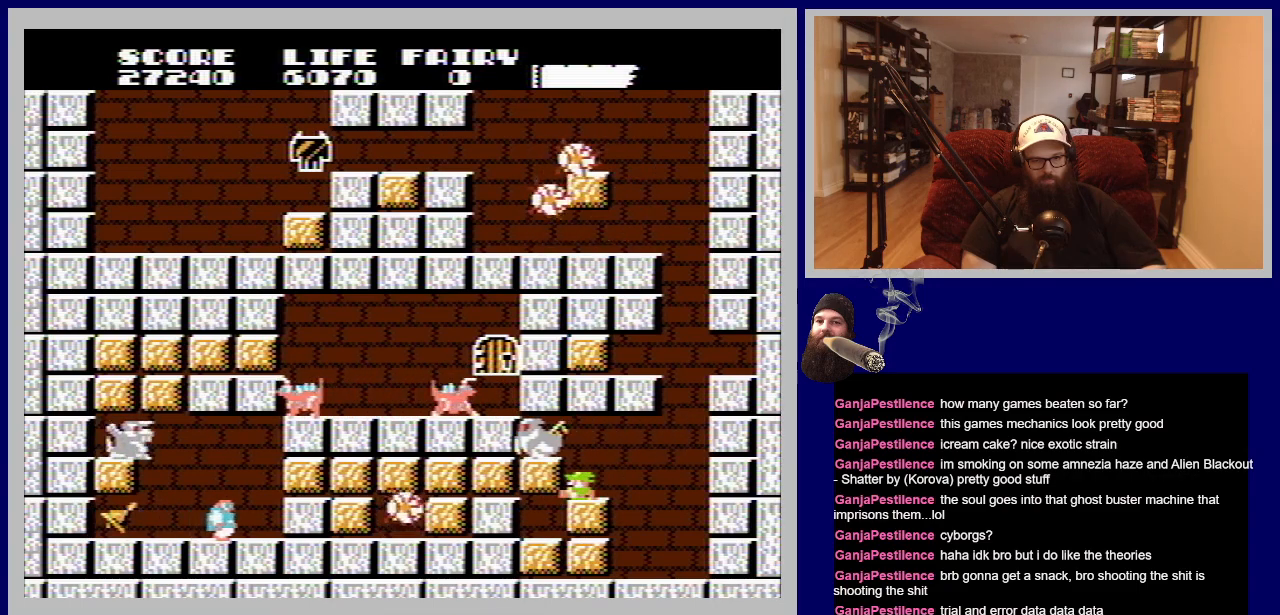
{"buttons": ["DPAD_DOWN"], "events": []}
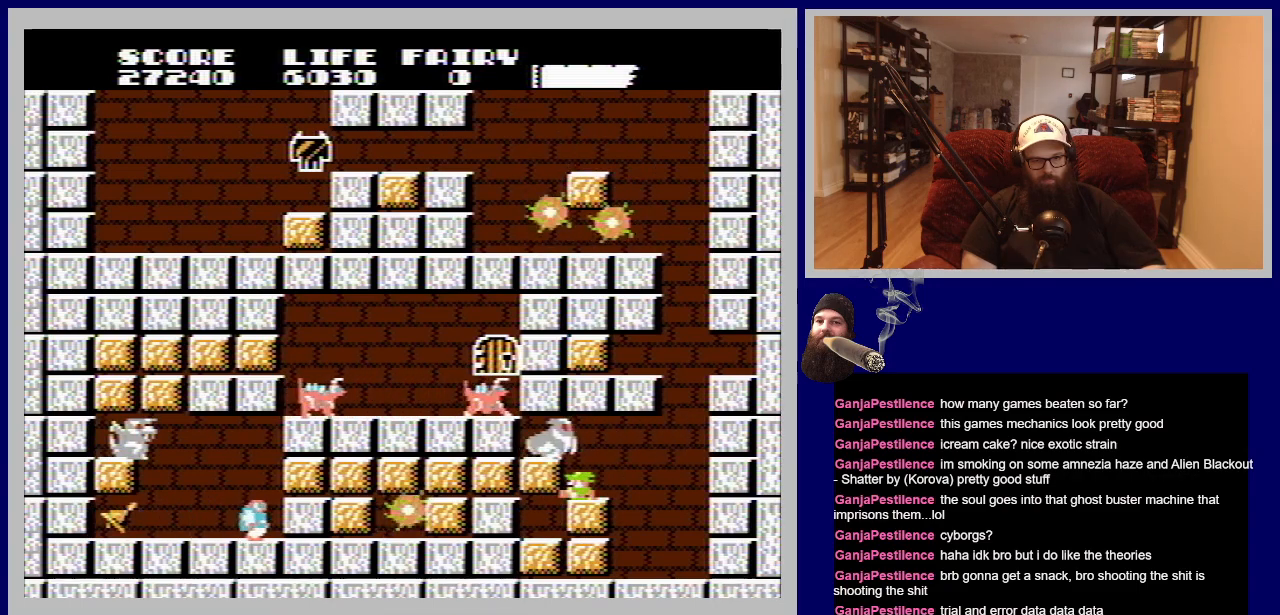
{"buttons": ["DPAD_LEFT"], "events": [[400, "DPAD_DOWN", "up"], [483, "DPAD_LEFT", "down"]]}